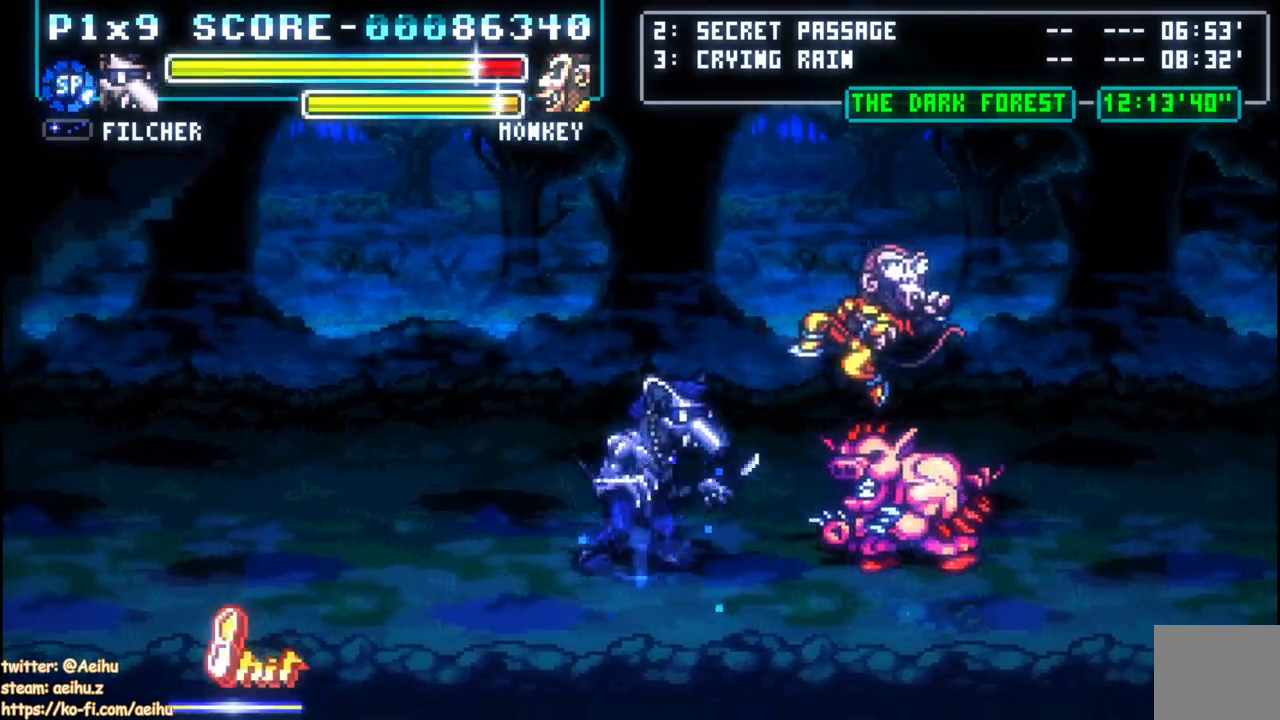
Gameplay with a controller (PlayStation layout); each line is a JSON object with the inputs held at the frame after it. "events" lists button and stick changes between this image and that frame as [ms after this image, input, new state], when the widget could be followed in between.
{"buttons": ["DPAD_LEFT"], "left_stick": "center", "right_stick": "center", "events": [[83, "DPAD_LEFT", "down"], [283, "CROSS", "up"]]}
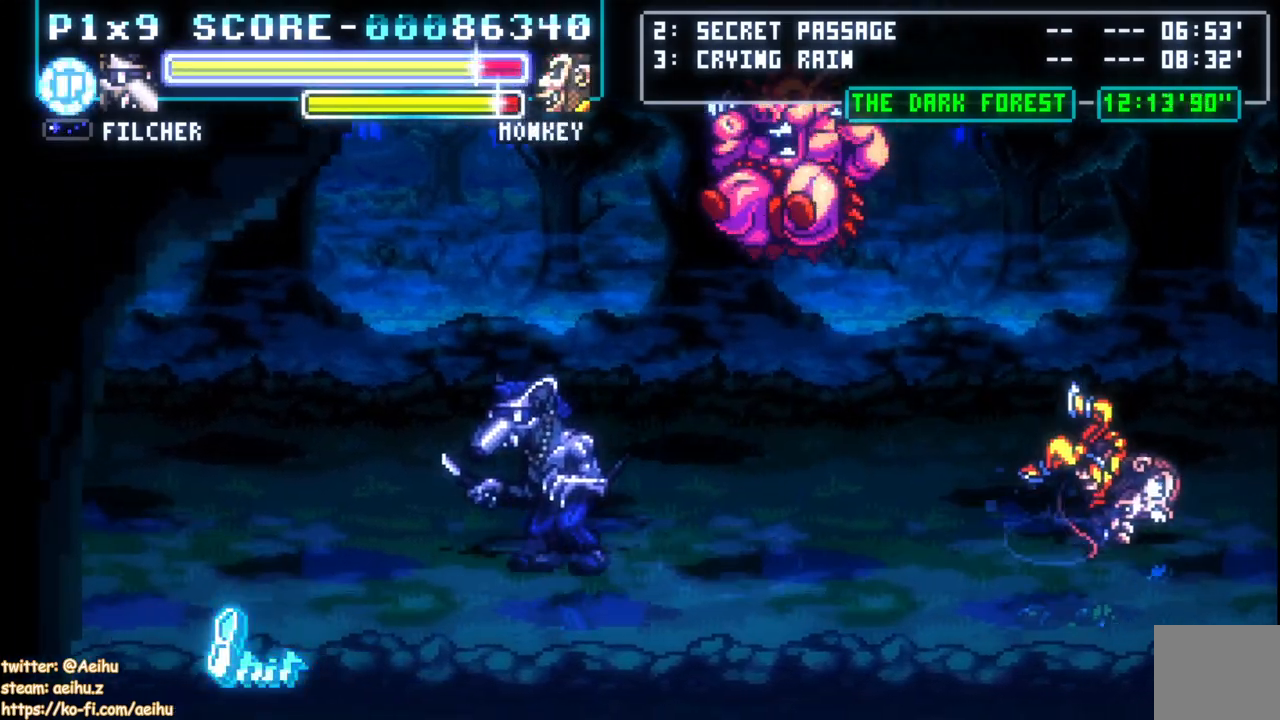
{"buttons": ["SQUARE", "DPAD_RIGHT"], "left_stick": "center", "right_stick": "center", "events": [[83, "DPAD_LEFT", "up"], [100, "DPAD_UP", "down"], [117, "DPAD_RIGHT", "down"], [117, "DPAD_UP", "up"], [267, "SQUARE", "down"], [383, "SQUARE", "up"], [450, "SQUARE", "down"]]}
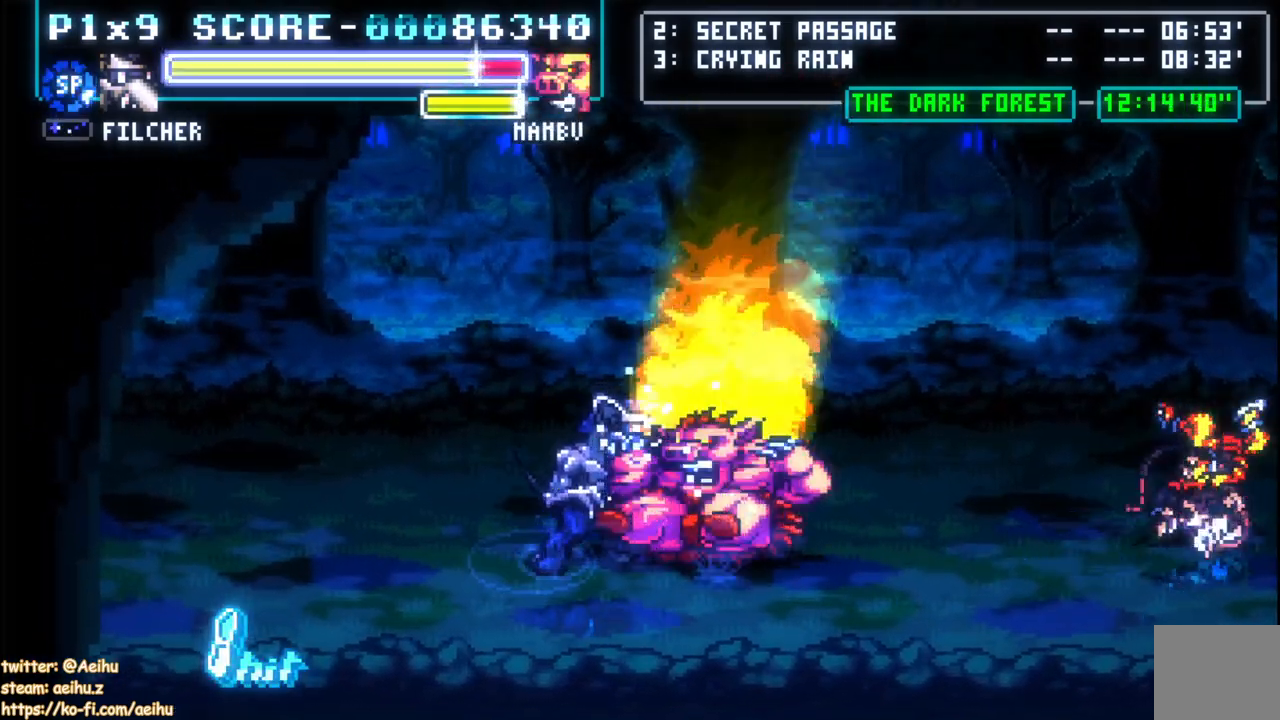
{"buttons": ["SQUARE"], "left_stick": "center", "right_stick": "center"}
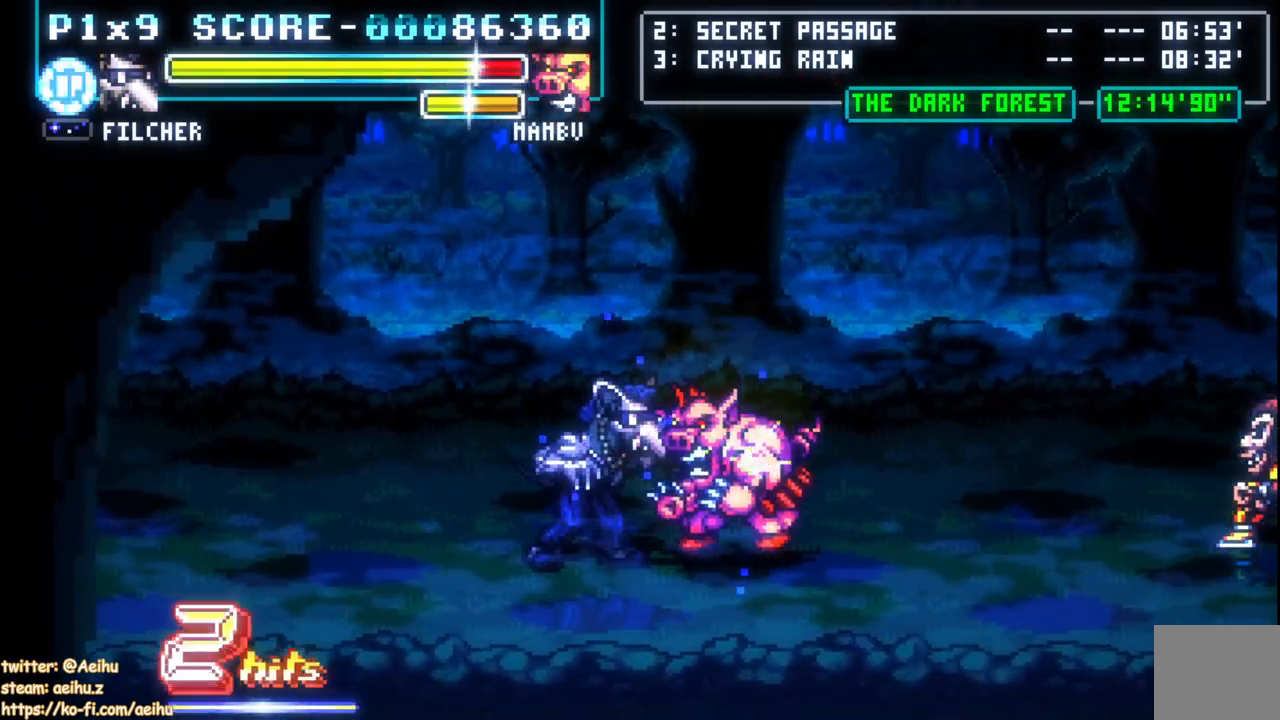
{"buttons": [], "left_stick": "center", "right_stick": "center", "events": [[17, "SQUARE", "up"], [67, "SQUARE", "down"], [183, "SQUARE", "up"]]}
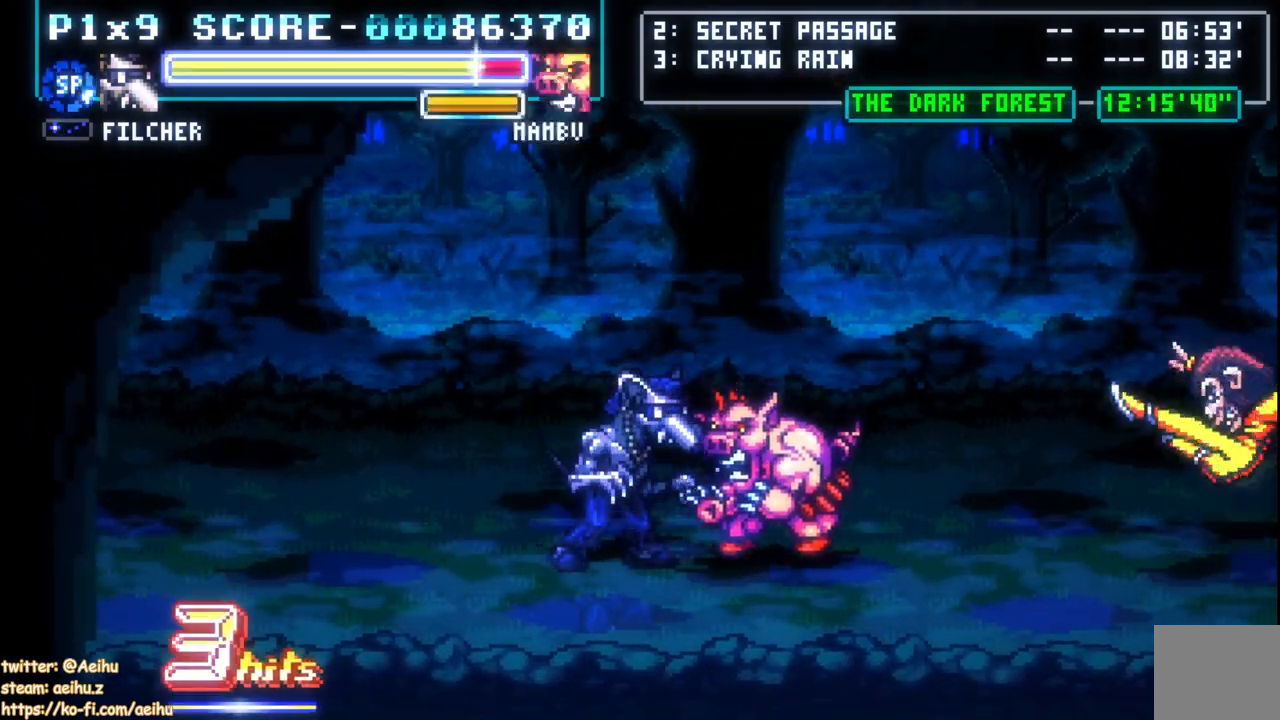
{"buttons": ["DPAD_RIGHT"], "left_stick": "center", "right_stick": "center", "events": [[267, "DPAD_RIGHT", "down"]]}
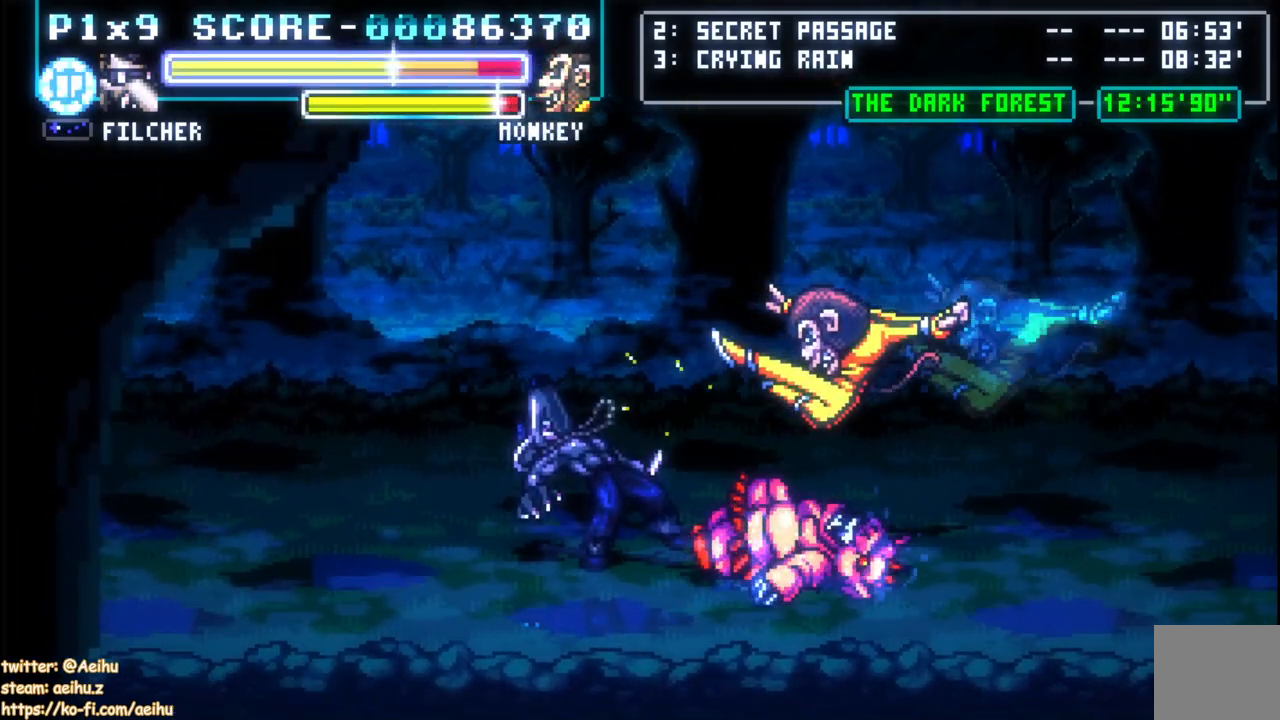
{"buttons": ["CROSS", "DPAD_RIGHT"], "left_stick": "center", "right_stick": "center", "events": [[183, "SQUARE", "down"], [233, "CROSS", "down"], [250, "DPAD_RIGHT", "up"], [283, "SQUARE", "up"], [350, "DPAD_RIGHT", "down"], [367, "SQUARE", "down"], [483, "SQUARE", "up"]]}
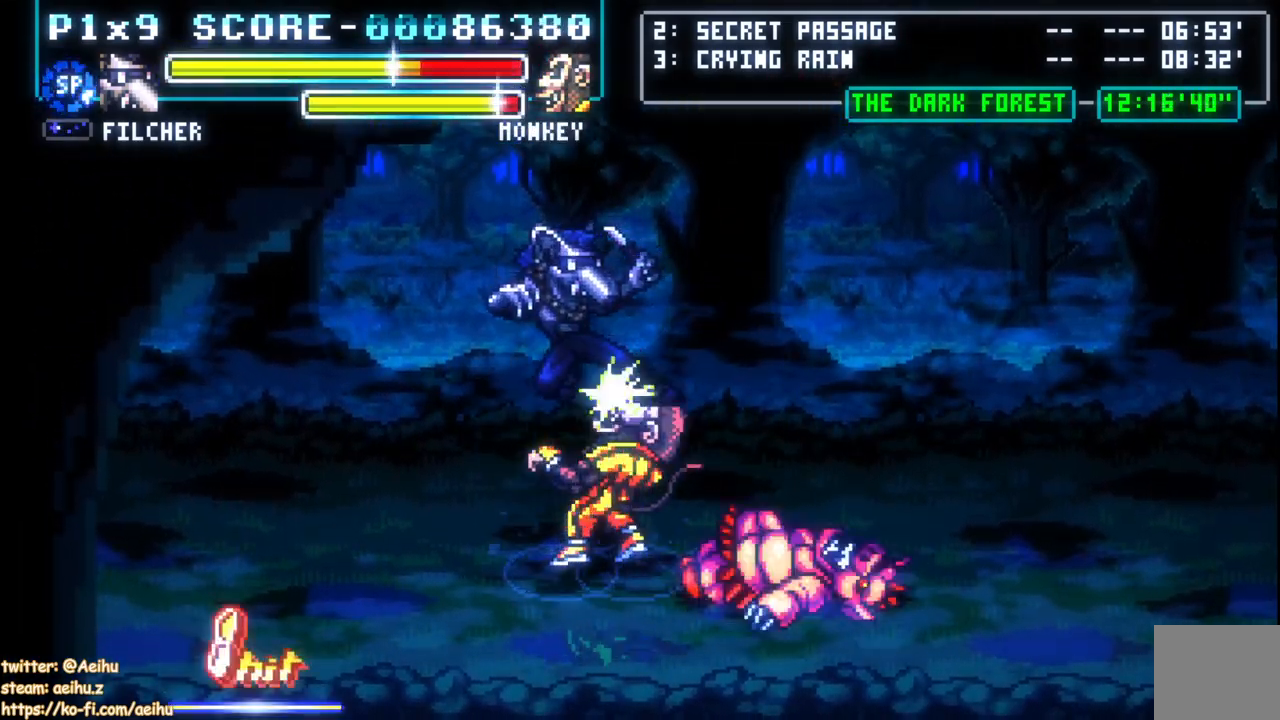
{"buttons": ["SQUARE", "DPAD_RIGHT"], "left_stick": "center", "right_stick": "center", "events": [[33, "SQUARE", "down"], [117, "SQUARE", "up"], [183, "SQUARE", "down"], [300, "SQUARE", "up"], [367, "DPAD_RIGHT", "up"], [400, "CROSS", "up"], [417, "DPAD_RIGHT", "down"], [467, "SQUARE", "down"]]}
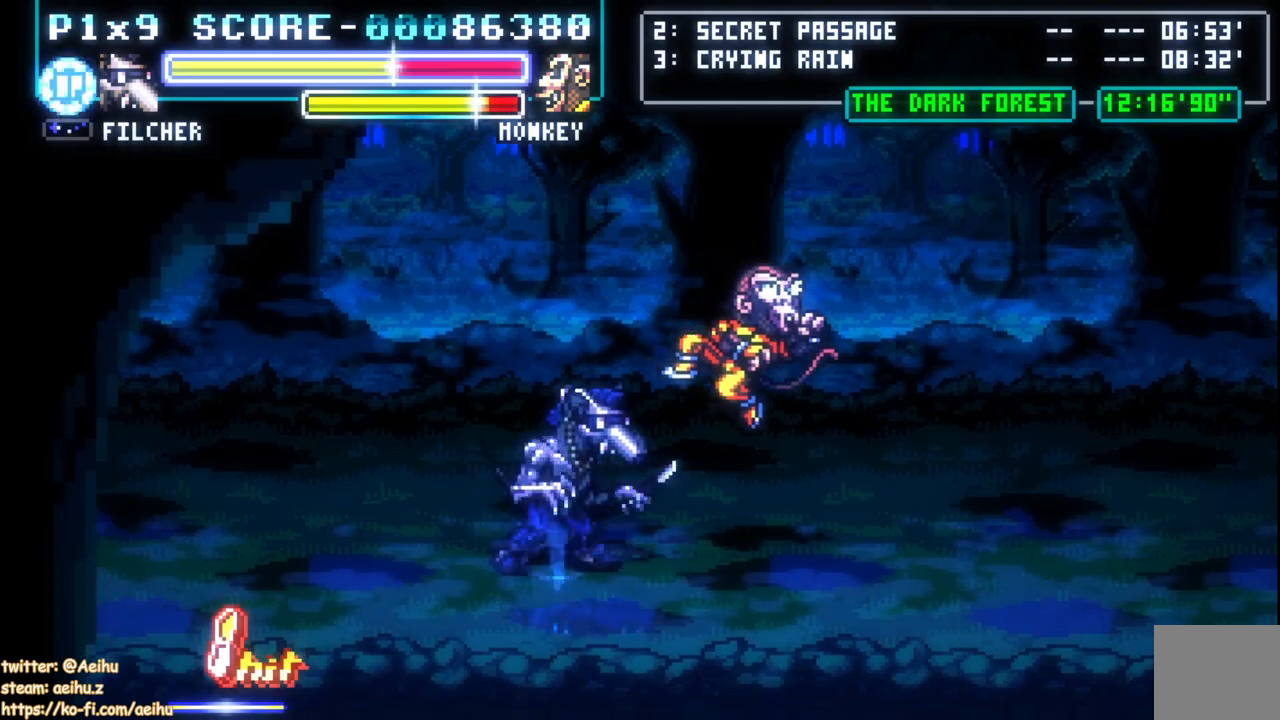
{"buttons": [], "left_stick": "center", "right_stick": "center", "events": [[83, "SQUARE", "up"], [150, "SQUARE", "down"], [267, "SQUARE", "up"], [467, "DPAD_RIGHT", "up"]]}
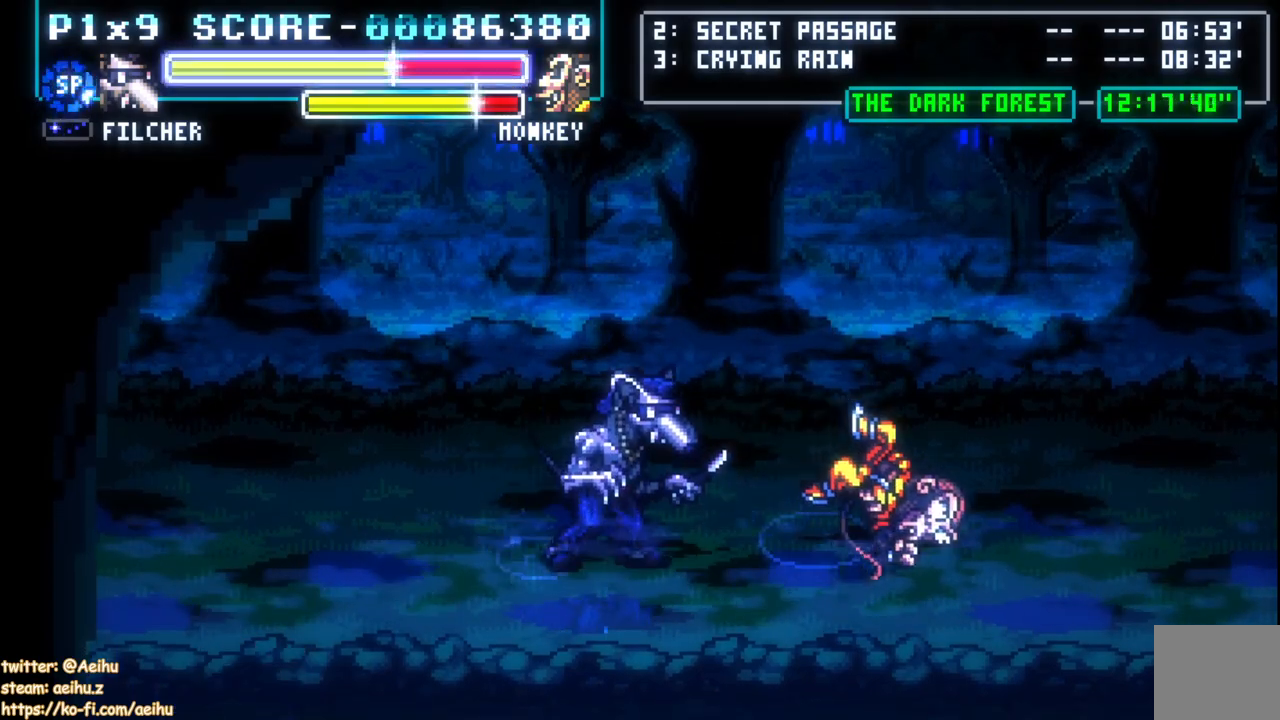
{"buttons": ["DPAD_UP", "DPAD_RIGHT"], "left_stick": "center", "right_stick": "center", "events": [[83, "DPAD_RIGHT", "down"], [100, "DPAD_DOWN", "down"], [400, "DPAD_DOWN", "up"], [467, "DPAD_UP", "down"]]}
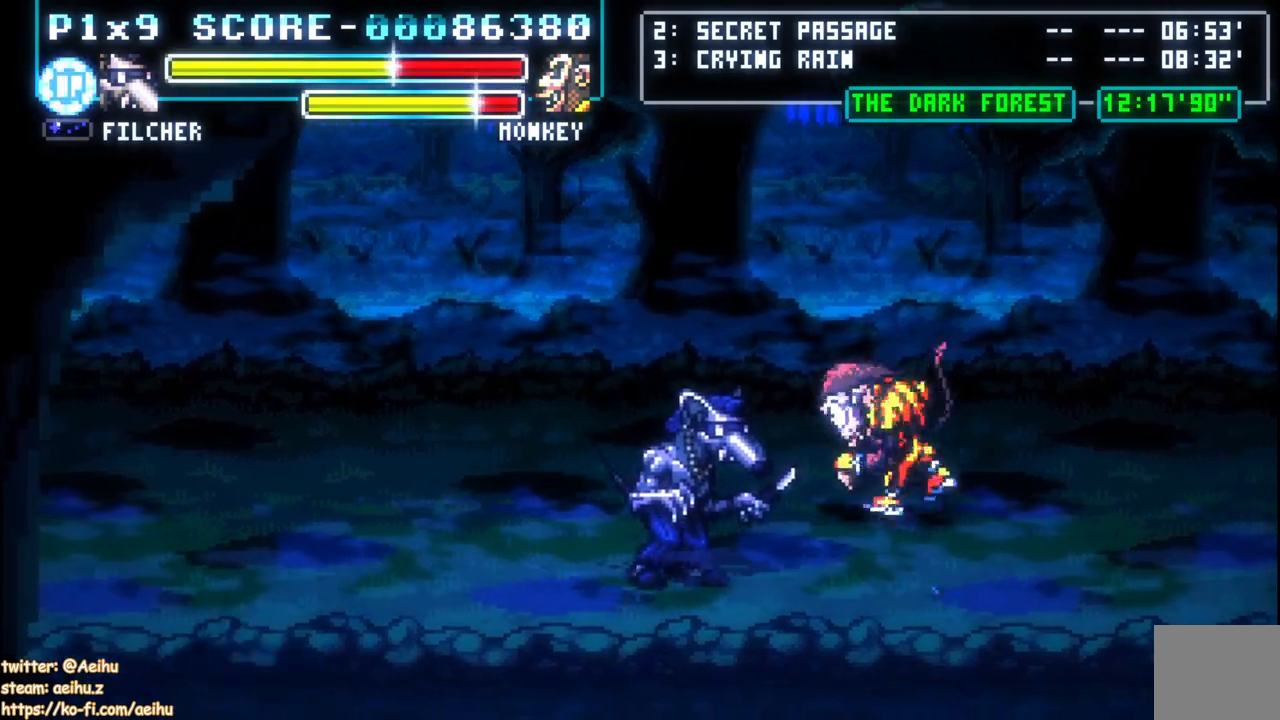
{"buttons": ["SQUARE"], "left_stick": "center", "right_stick": "center", "events": [[217, "DPAD_UP", "up"], [283, "SQUARE", "down"], [350, "DPAD_RIGHT", "up"]]}
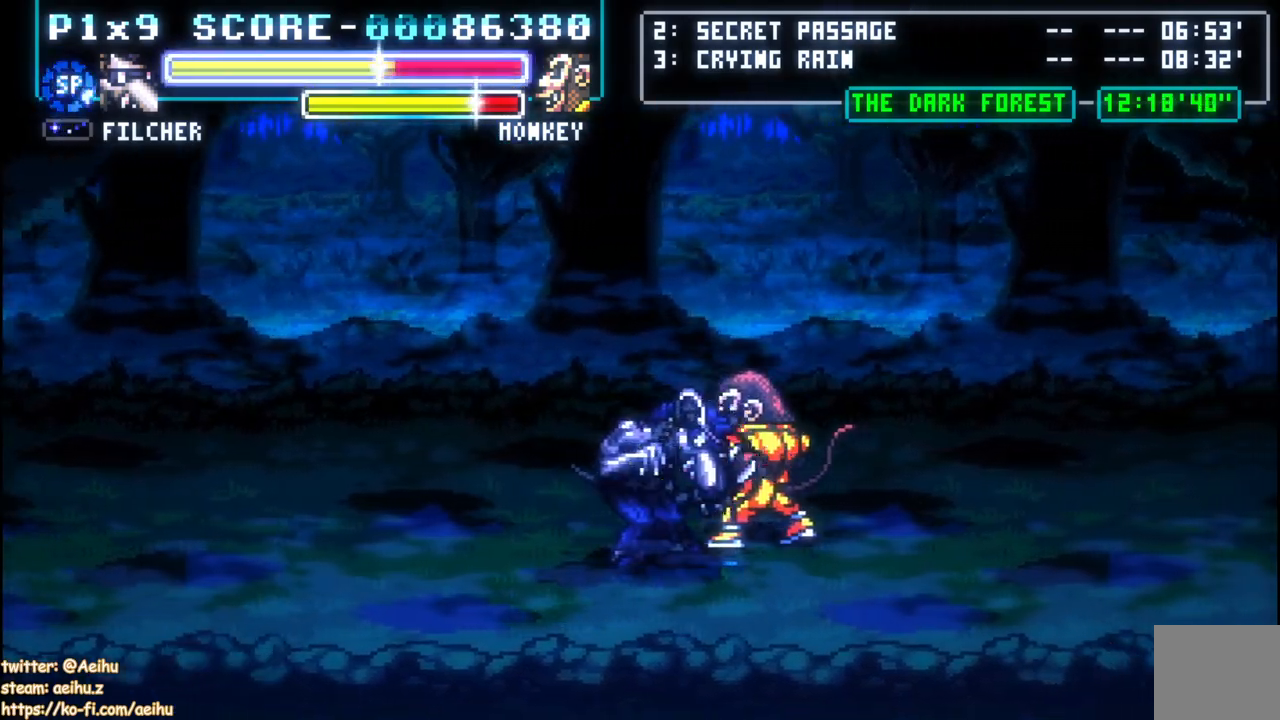
{"buttons": [], "left_stick": "center", "right_stick": "center", "events": [[50, "SQUARE", "up"], [117, "DPAD_RIGHT", "down"], [150, "CIRCLE", "down"], [150, "TRIANGLE", "down"], [250, "TRIANGLE", "up"], [300, "CIRCLE", "up"], [483, "DPAD_RIGHT", "up"]]}
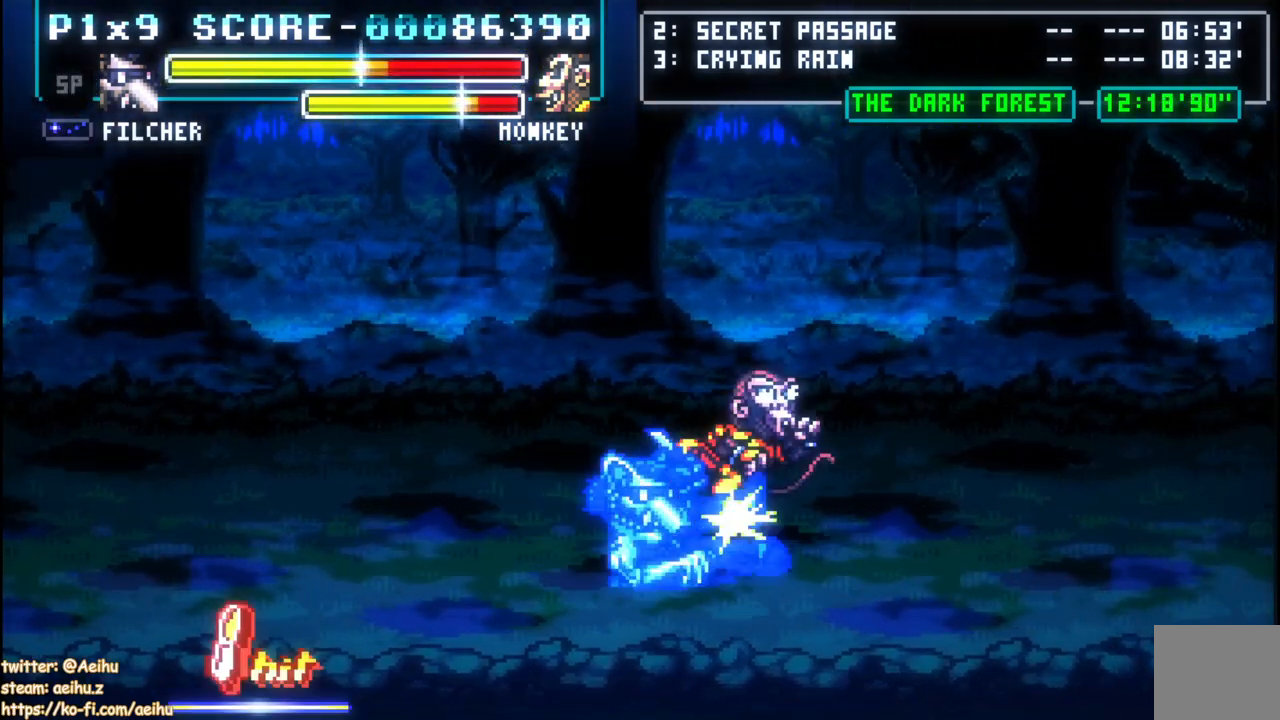
{"buttons": ["DPAD_LEFT"], "left_stick": "center", "right_stick": "center", "events": [[500, "DPAD_LEFT", "down"]]}
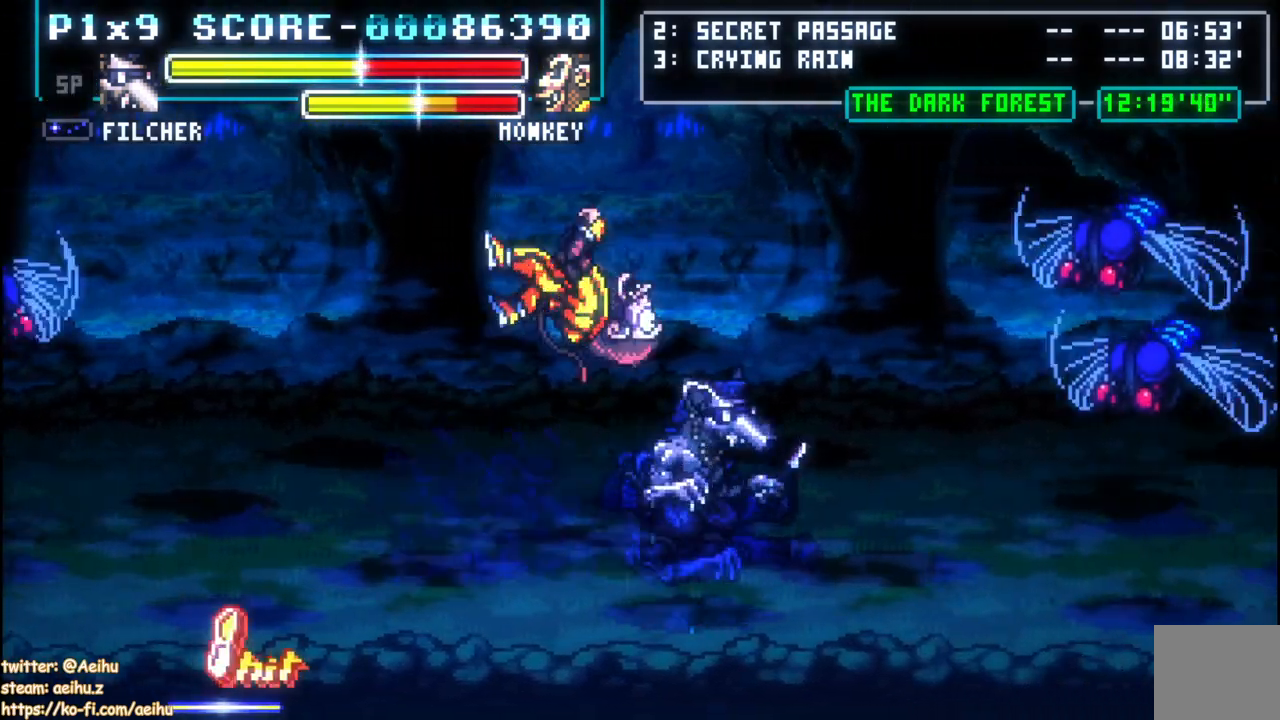
{"buttons": ["SQUARE"], "left_stick": "center", "right_stick": "center", "events": [[117, "SQUARE", "down"], [250, "SQUARE", "up"], [283, "DPAD_LEFT", "up"], [300, "SQUARE", "down"], [417, "SQUARE", "up"], [467, "SQUARE", "down"]]}
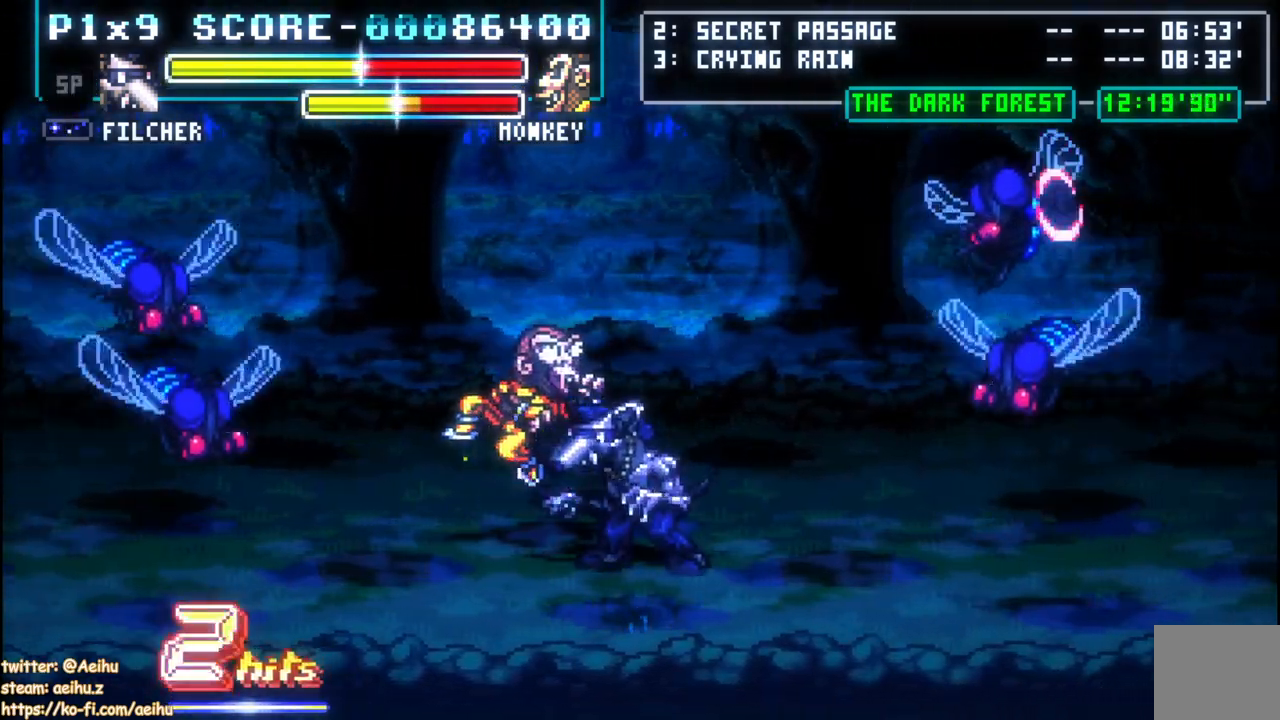
{"buttons": ["DPAD_RIGHT"], "left_stick": "center", "right_stick": "center", "events": [[100, "SQUARE", "up"], [133, "SQUARE", "down"], [267, "SQUARE", "up"], [317, "SQUARE", "down"], [350, "SQUARE", "up"], [417, "DPAD_RIGHT", "down"]]}
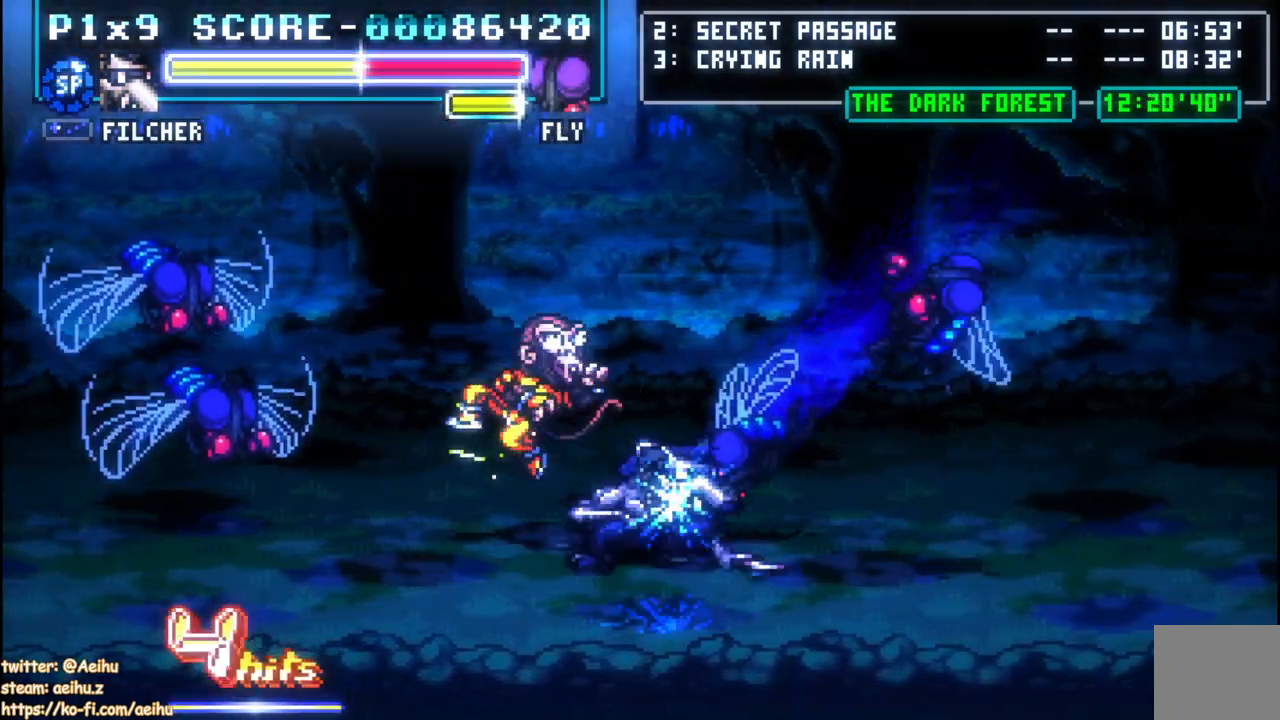
{"buttons": ["SQUARE"], "left_stick": "center", "right_stick": "center", "events": [[83, "CROSS", "down"], [100, "SQUARE", "down"], [200, "SQUARE", "up"], [267, "SQUARE", "down"], [317, "CROSS", "up"], [367, "SQUARE", "up"], [383, "DPAD_RIGHT", "up"], [417, "SQUARE", "down"]]}
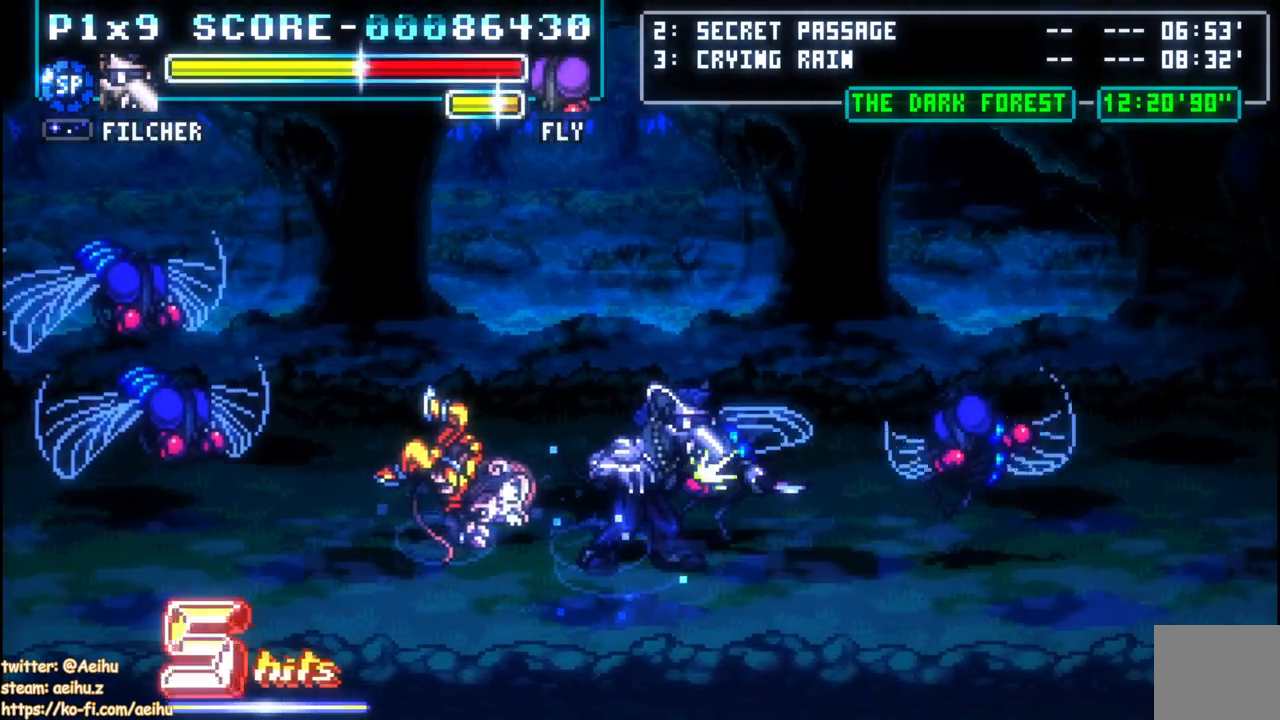
{"buttons": ["DPAD_RIGHT"], "left_stick": "center", "right_stick": "center", "events": [[33, "SQUARE", "up"], [117, "SQUARE", "down"], [200, "SQUARE", "up"], [233, "SQUARE", "down"], [283, "DPAD_RIGHT", "down"], [333, "SQUARE", "up"], [367, "SQUARE", "down"], [483, "SQUARE", "up"]]}
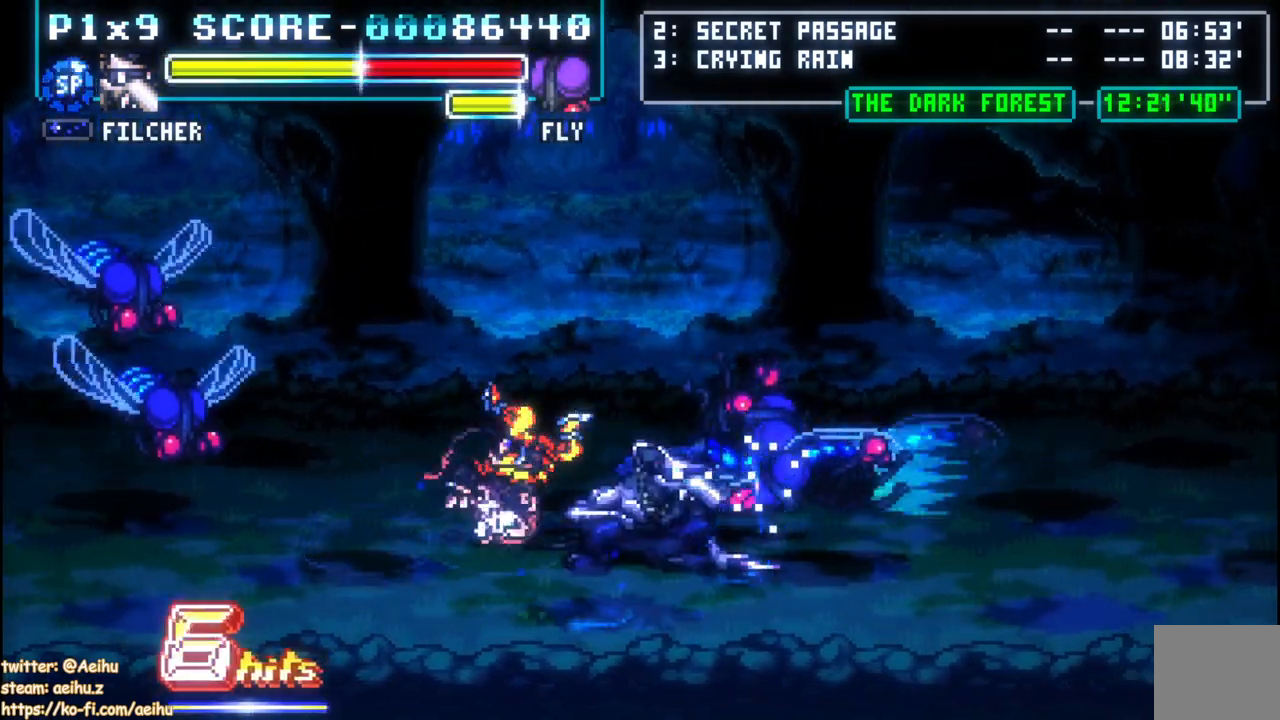
{"buttons": ["DPAD_RIGHT"], "left_stick": "center", "right_stick": "center", "events": [[17, "SQUARE", "down"], [150, "SQUARE", "up"], [200, "SQUARE", "down"], [283, "SQUARE", "up"], [350, "SQUARE", "down"], [467, "SQUARE", "up"]]}
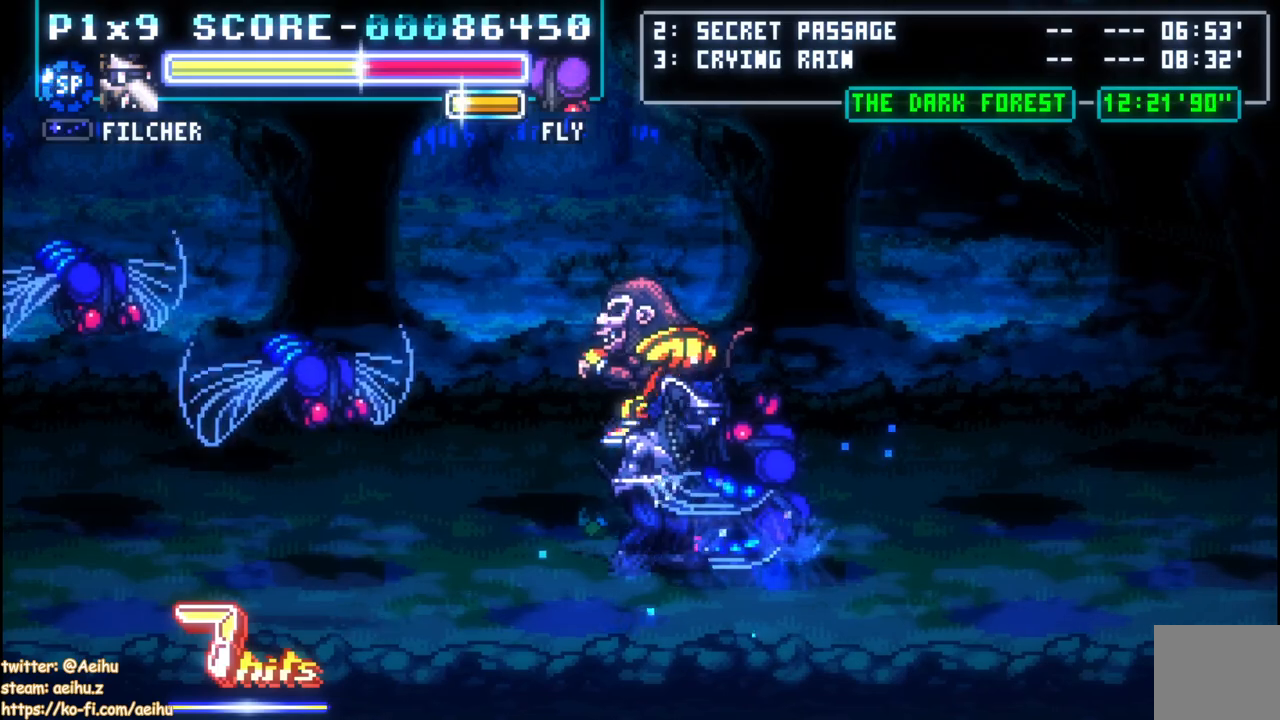
{"buttons": [], "left_stick": "center", "right_stick": "center", "events": [[17, "SQUARE", "down"], [133, "SQUARE", "up"], [183, "SQUARE", "down"], [300, "SQUARE", "up"], [383, "SQUARE", "down"], [417, "DPAD_RIGHT", "up"], [500, "SQUARE", "up"]]}
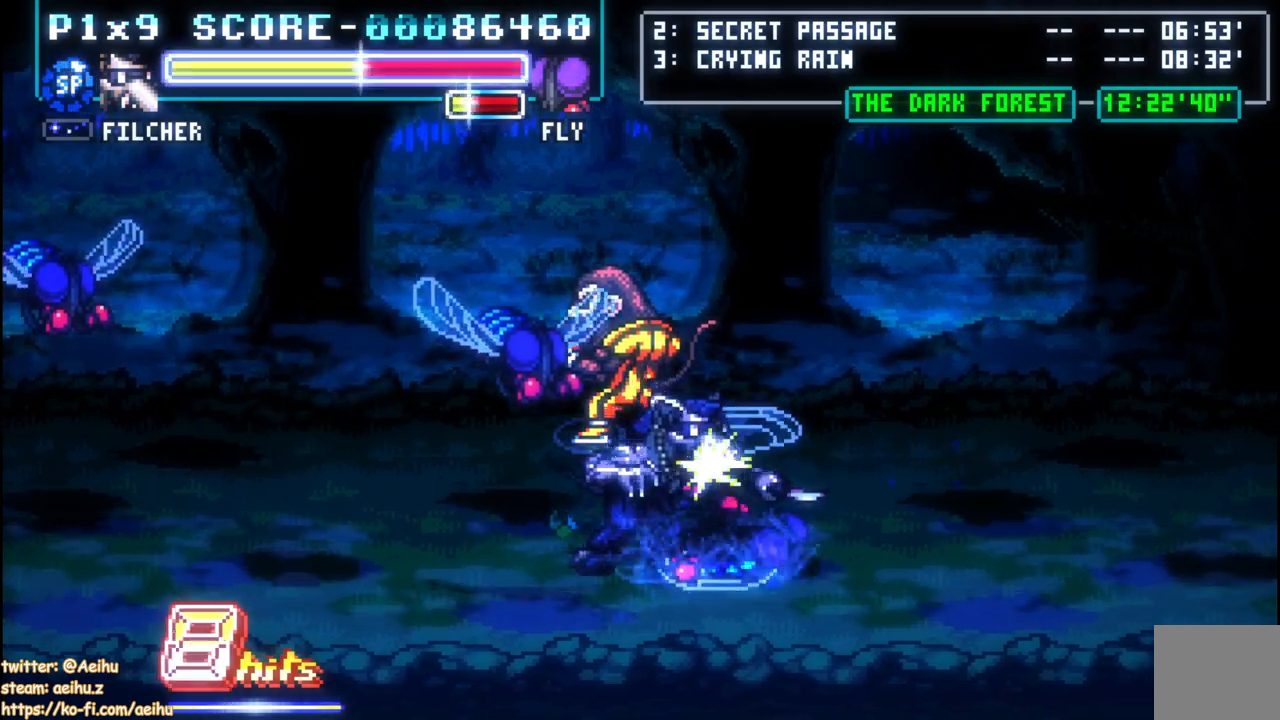
{"buttons": [], "left_stick": "center", "right_stick": "center", "events": [[50, "SQUARE", "down"], [150, "SQUARE", "up"], [217, "SQUARE", "down"], [317, "SQUARE", "up"], [383, "SQUARE", "down"], [483, "SQUARE", "up"]]}
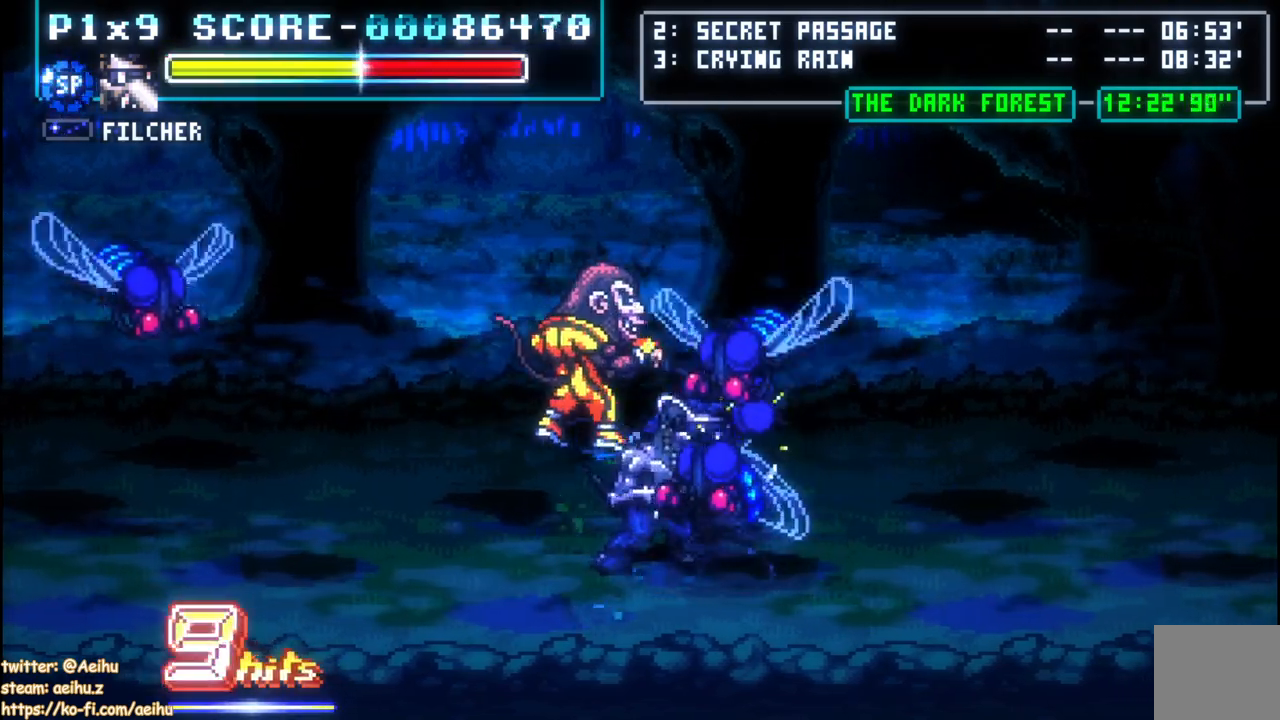
{"buttons": ["CIRCLE", "DPAD_RIGHT"], "left_stick": "center", "right_stick": "center", "events": [[33, "SQUARE", "down"], [150, "SQUARE", "up"], [200, "SQUARE", "down"], [317, "SQUARE", "up"], [350, "DPAD_RIGHT", "down"], [367, "SQUARE", "down"], [433, "SQUARE", "up"], [500, "CIRCLE", "down"]]}
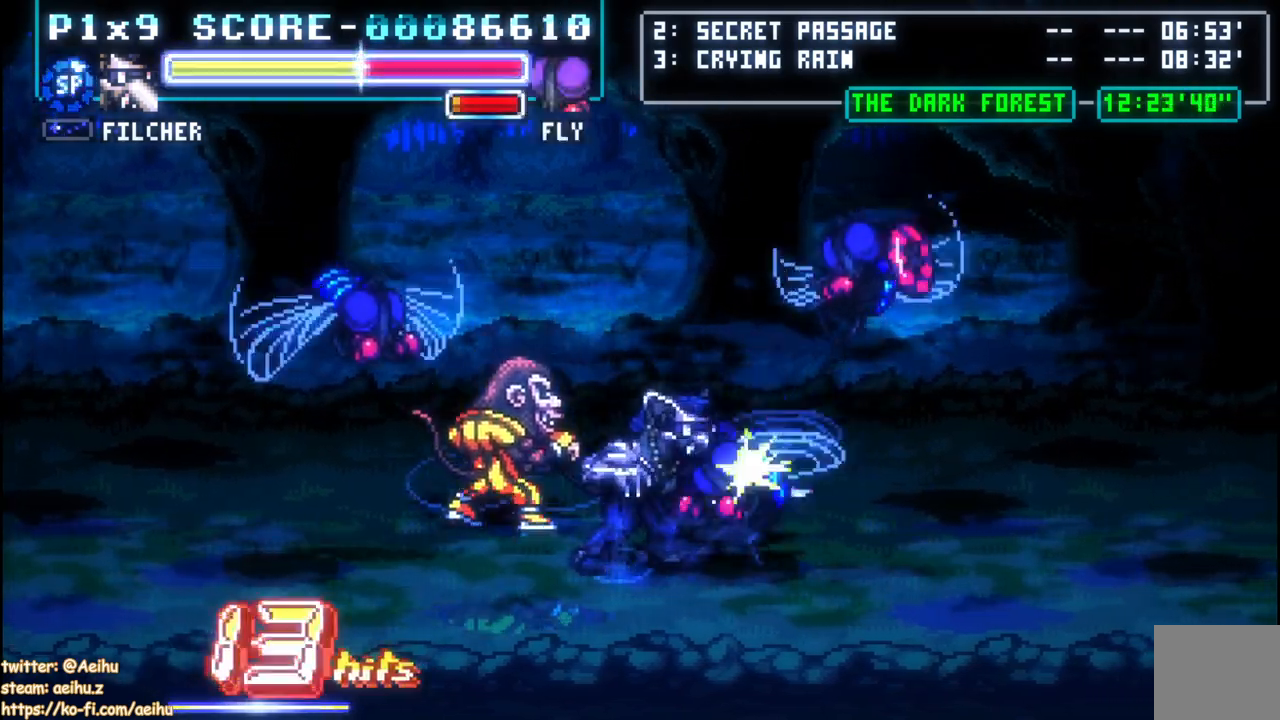
{"buttons": ["DPAD_RIGHT"], "left_stick": "center", "right_stick": "center", "events": [[133, "CIRCLE", "up"], [183, "CIRCLE", "down"], [350, "CIRCLE", "up"]]}
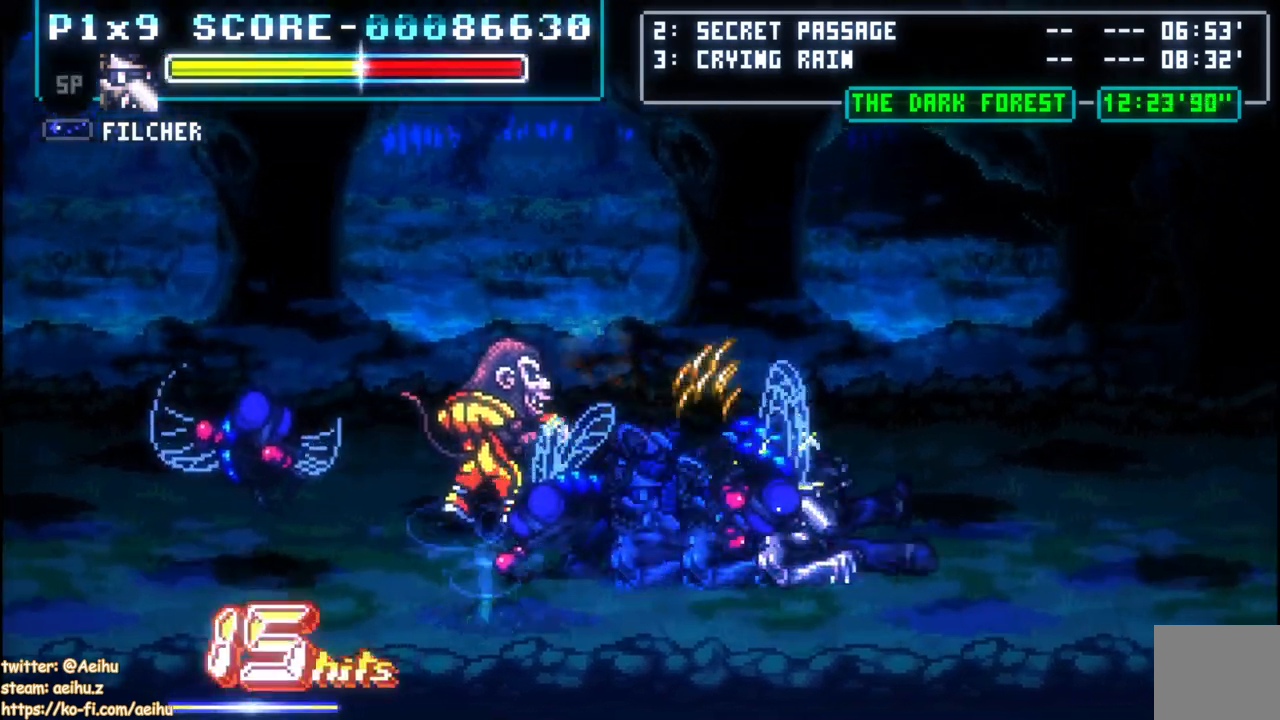
{"buttons": ["DPAD_LEFT"], "left_stick": "center", "right_stick": "center", "events": [[50, "DPAD_RIGHT", "up"], [483, "DPAD_LEFT", "down"]]}
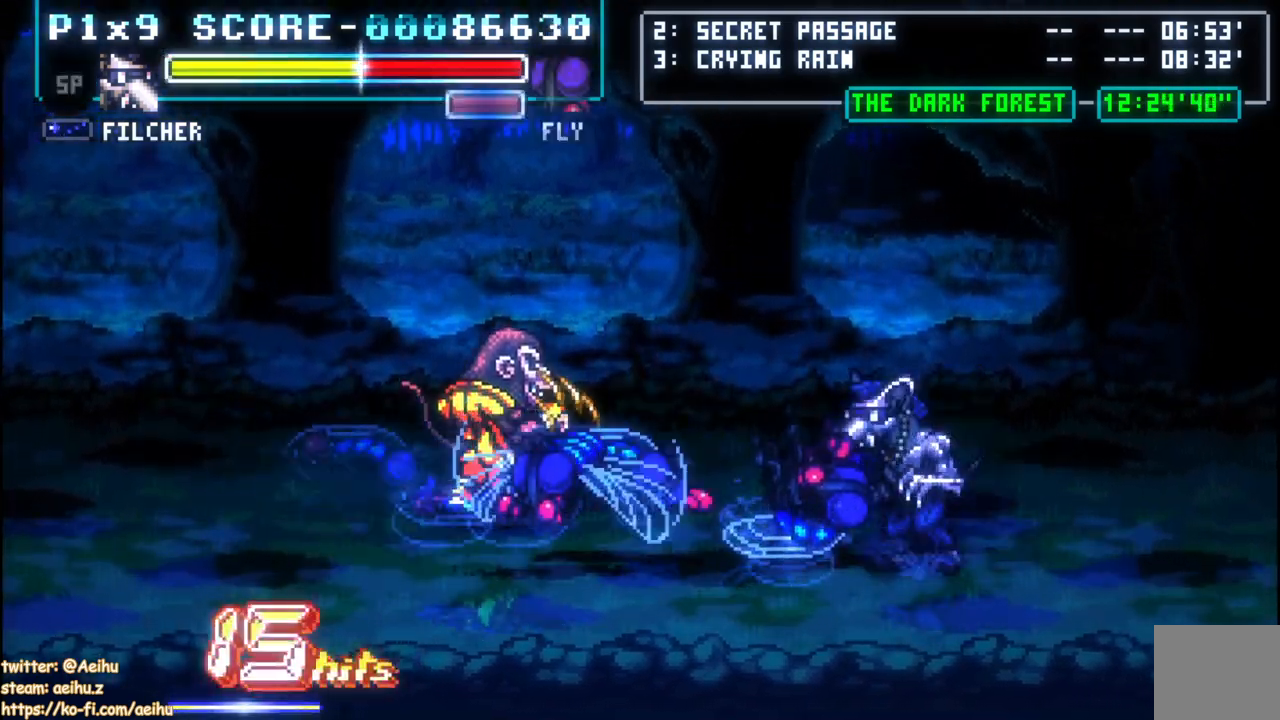
{"buttons": ["SQUARE"], "left_stick": "center", "right_stick": "center", "events": [[283, "SQUARE", "down"], [333, "DPAD_LEFT", "up"], [383, "SQUARE", "up"], [433, "SQUARE", "down"]]}
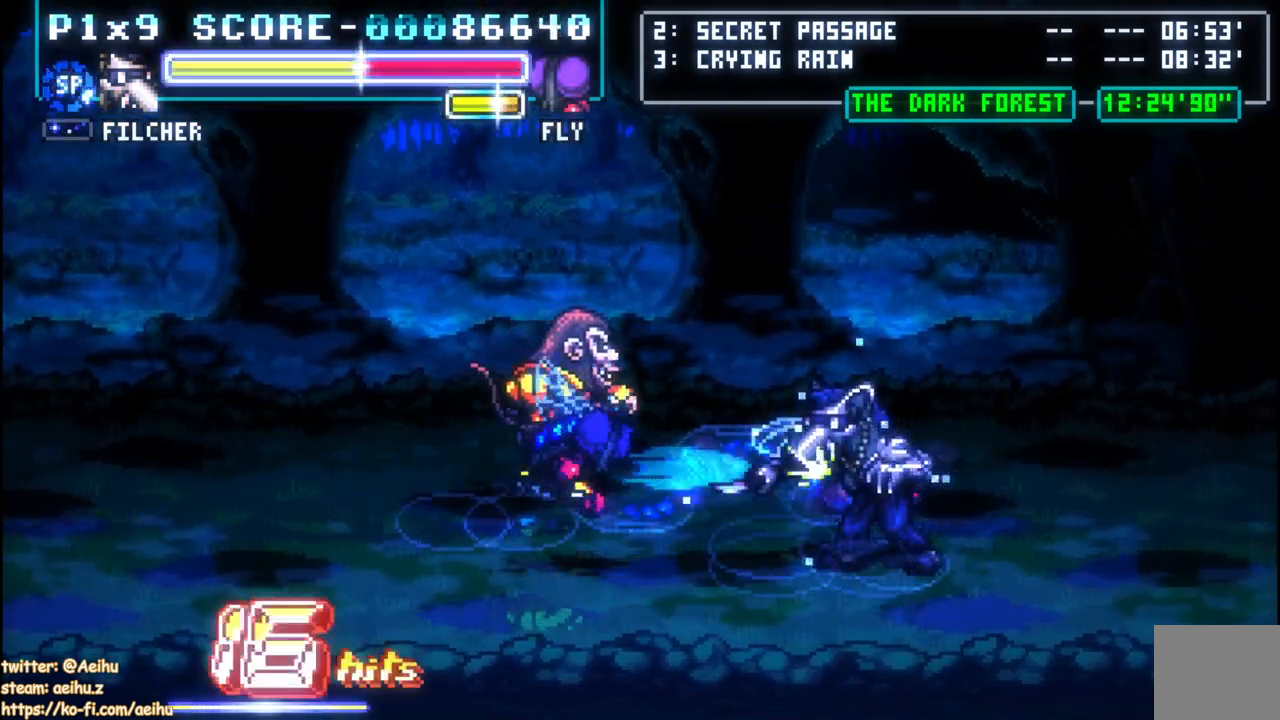
{"buttons": ["CIRCLE", "DPAD_LEFT"], "left_stick": "center", "right_stick": "center", "events": [[50, "SQUARE", "up"], [83, "SQUARE", "down"], [200, "SQUARE", "up"], [250, "SQUARE", "down"], [383, "SQUARE", "up"], [417, "DPAD_LEFT", "down"], [483, "CIRCLE", "down"]]}
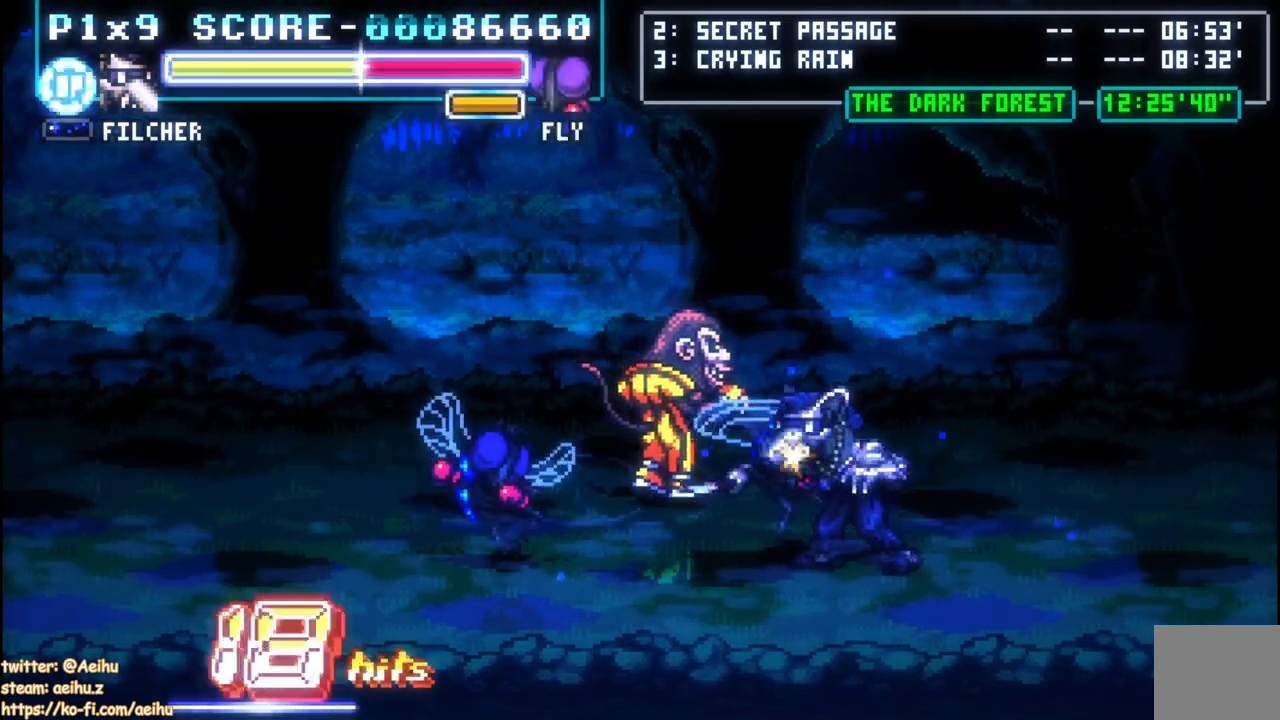
{"buttons": [], "left_stick": "center", "right_stick": "center", "events": [[100, "CIRCLE", "up"], [200, "DPAD_LEFT", "up"]]}
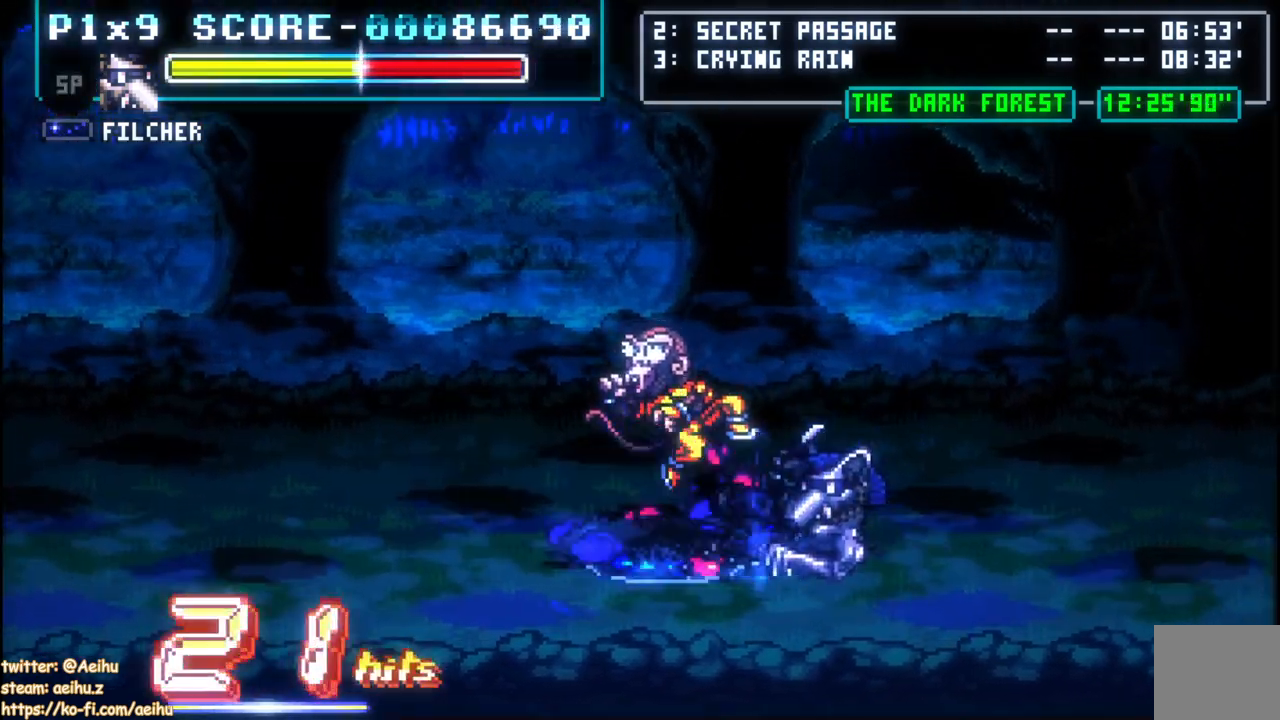
{"buttons": [], "left_stick": "center", "right_stick": "center", "events": [[400, "DPAD_UP", "down"], [500, "DPAD_UP", "up"]]}
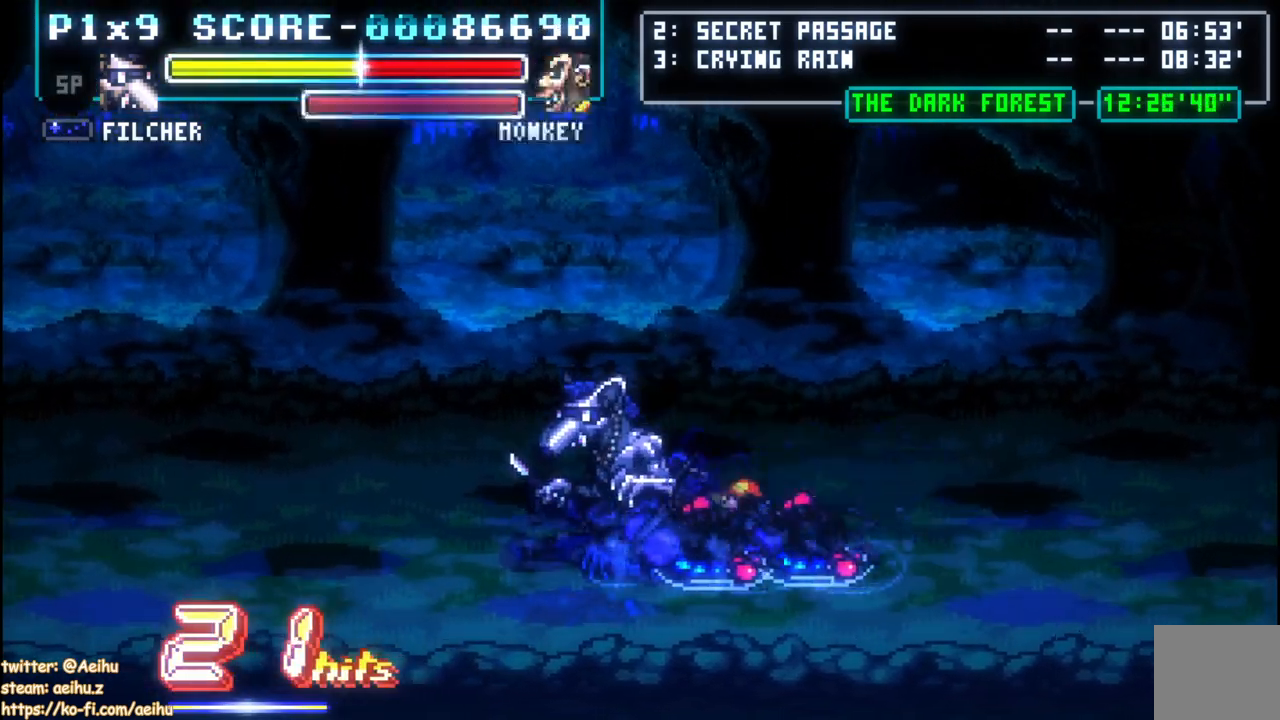
{"buttons": ["DPAD_UP", "DPAD_RIGHT"], "left_stick": "center", "right_stick": "center", "events": [[50, "DPAD_UP", "down"], [317, "DPAD_RIGHT", "down"], [333, "DPAD_UP", "up"], [417, "DPAD_UP", "down"]]}
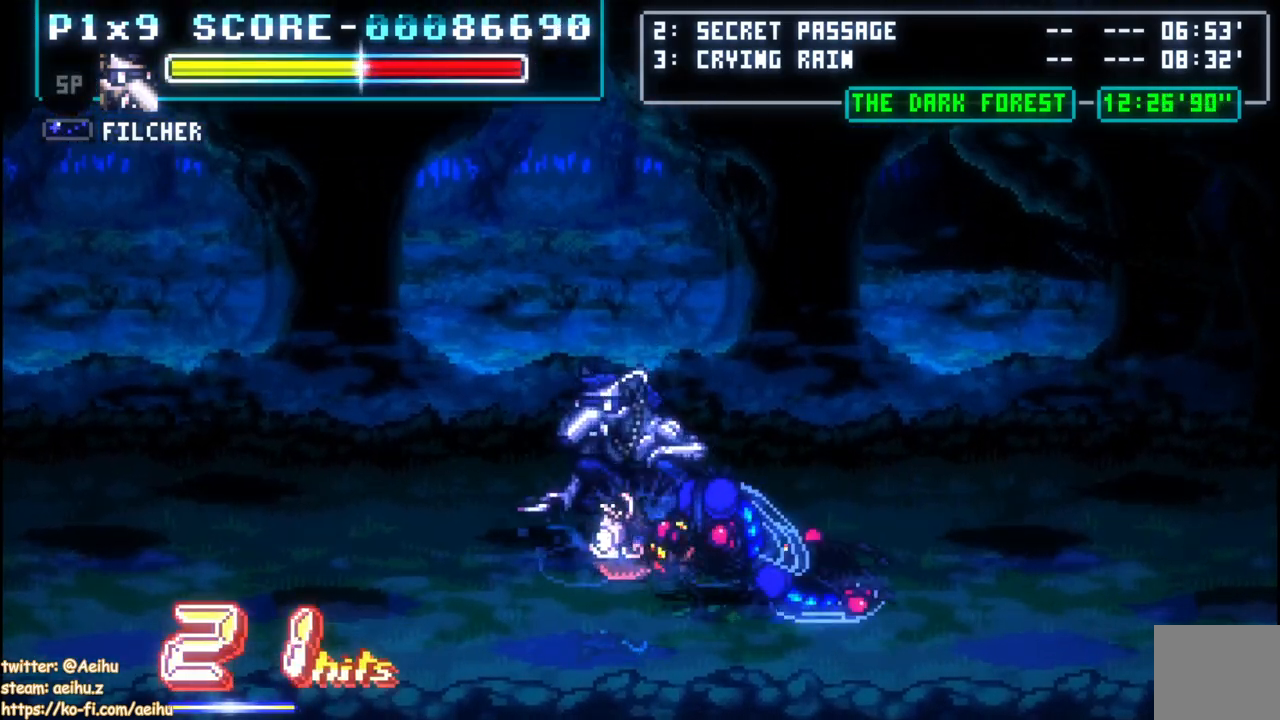
{"buttons": ["DPAD_RIGHT"], "left_stick": "center", "right_stick": "center", "events": [[433, "DPAD_UP", "up"]]}
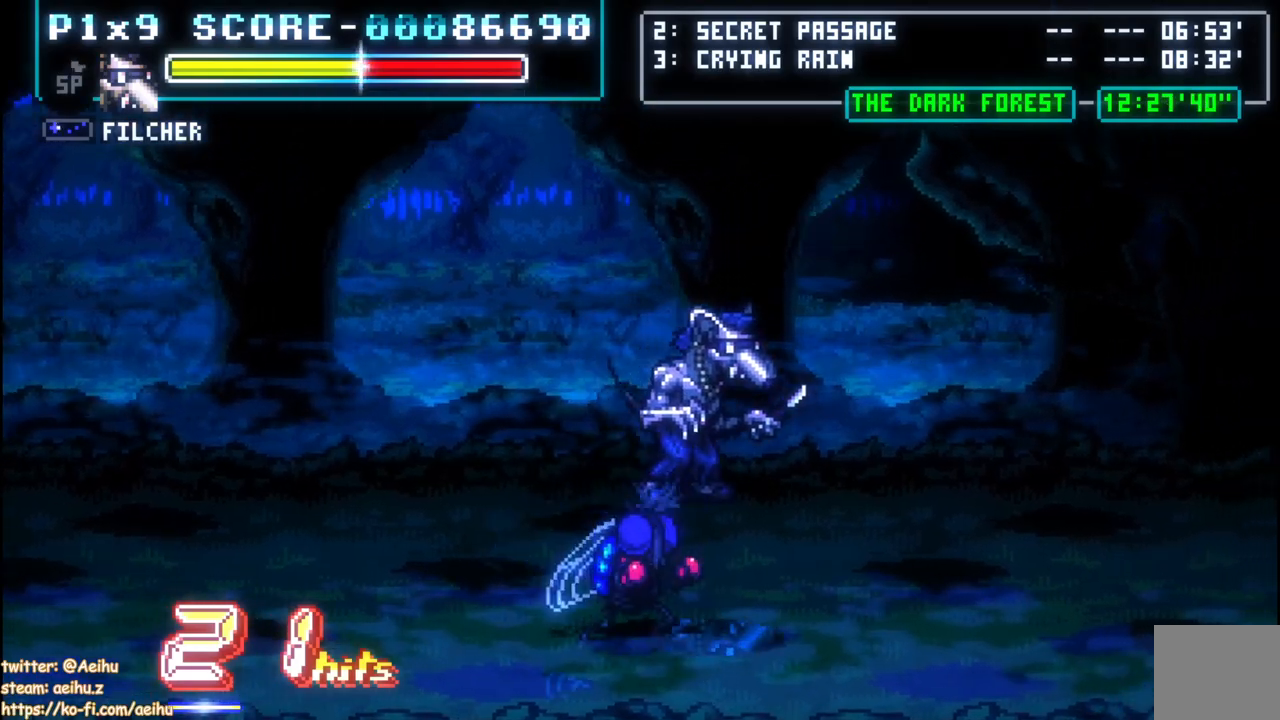
{"buttons": ["DPAD_RIGHT"], "left_stick": "center", "right_stick": "center", "events": []}
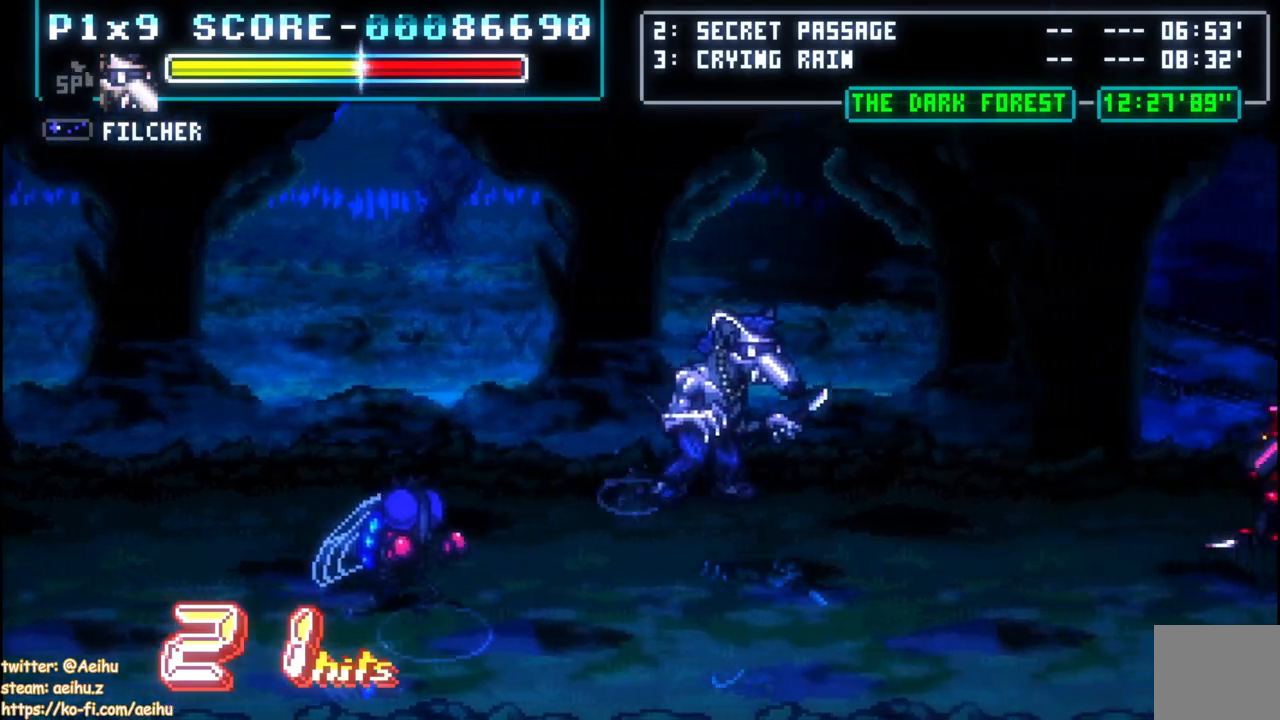
{"buttons": ["DPAD_RIGHT"], "left_stick": "center", "right_stick": "center", "events": []}